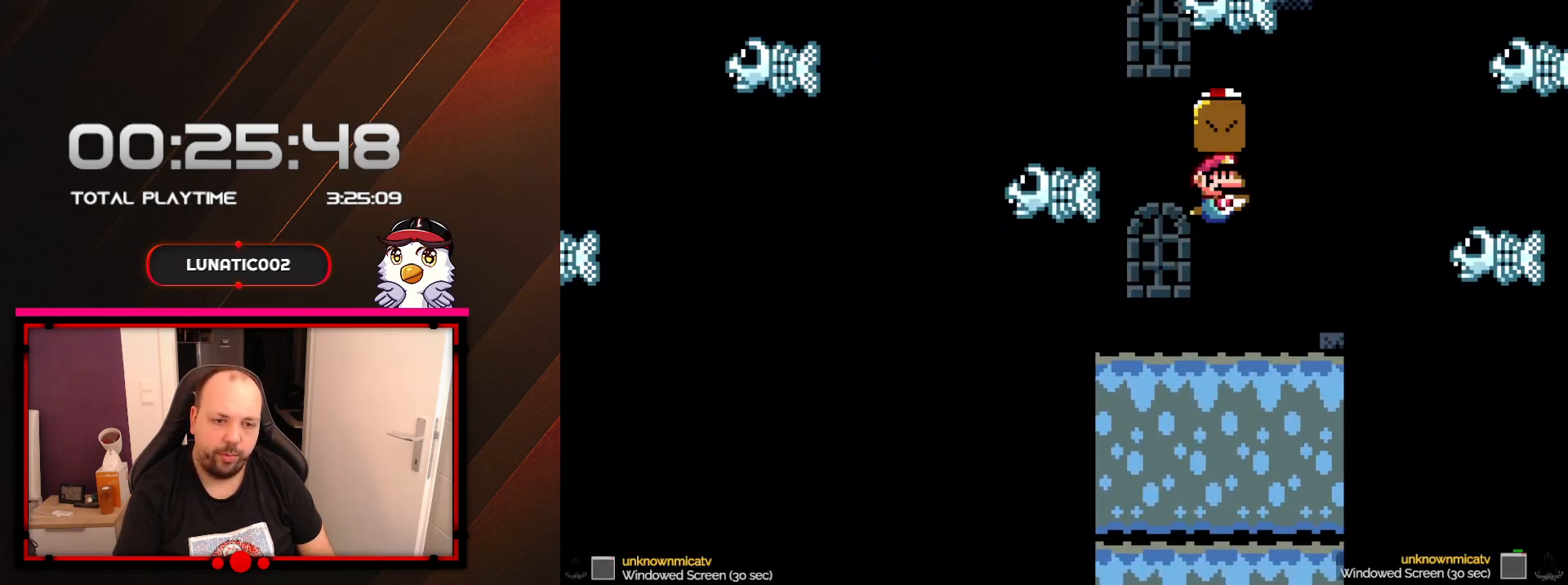
Gameplay with a controller (Nintendo layout); each line is a JSON object with the inputs held at the frame after it. "events" lists button and stick changes between this image and that frame as [ms after this image, input, new state], when the widget could be followed in between. Not read: L3 R3.
{"buttons": ["Y", "DPAD_LEFT"], "events": [[67, "B", "down"], [67, "DPAD_UP", "down"], [100, "DPAD_RIGHT", "up"], [250, "B", "up"], [350, "B", "down"], [350, "DPAD_LEFT", "down"], [383, "DPAD_UP", "up"], [450, "B", "up"]]}
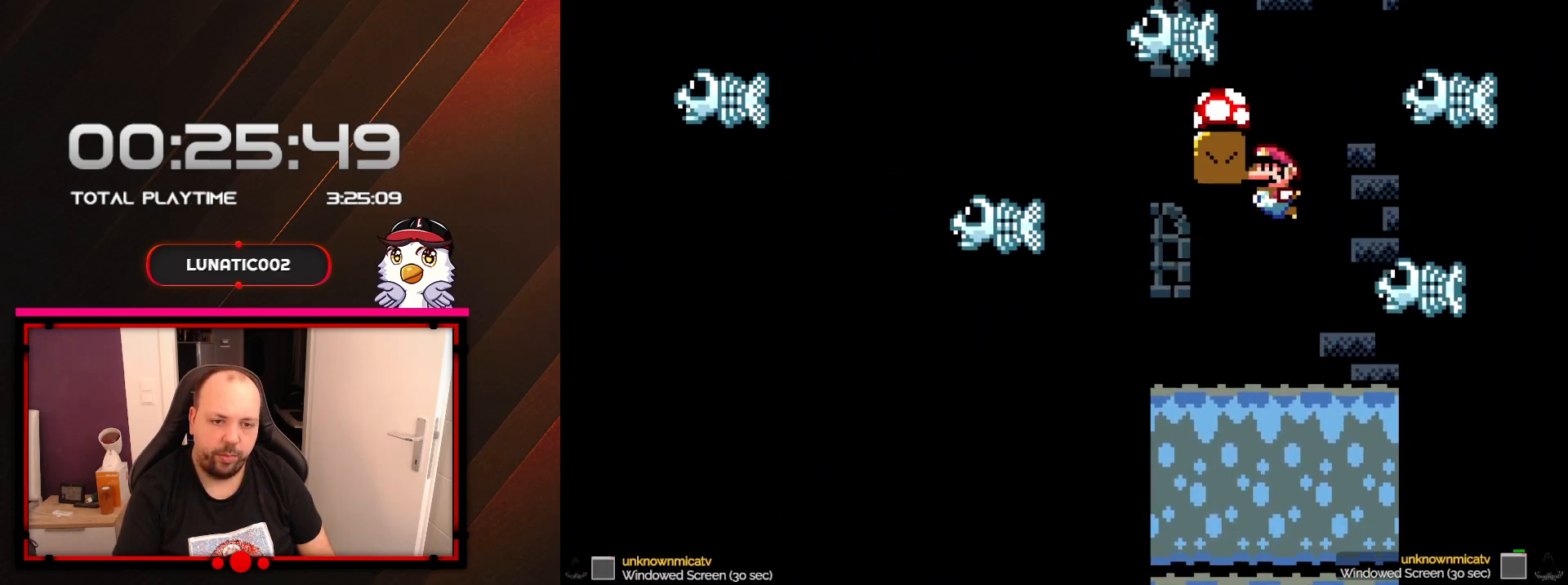
{"buttons": ["Y", "DPAD_LEFT"], "events": []}
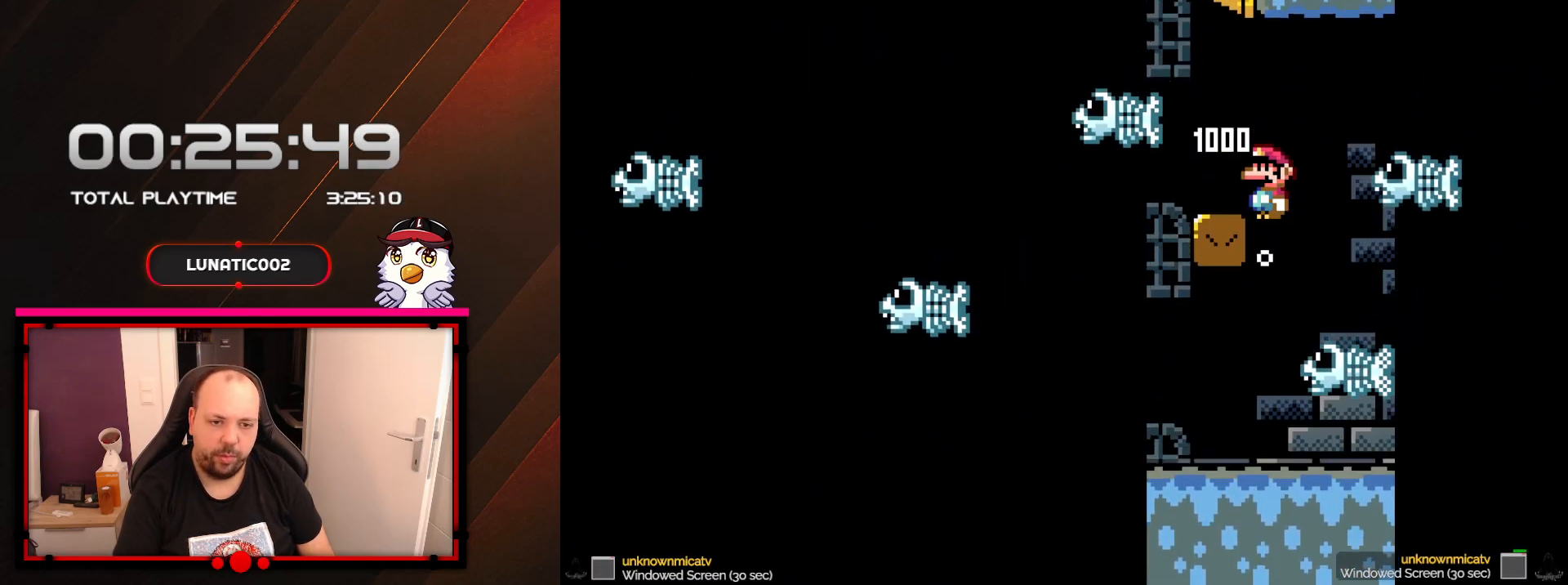
{"buttons": ["Y", "DPAD_LEFT"], "events": []}
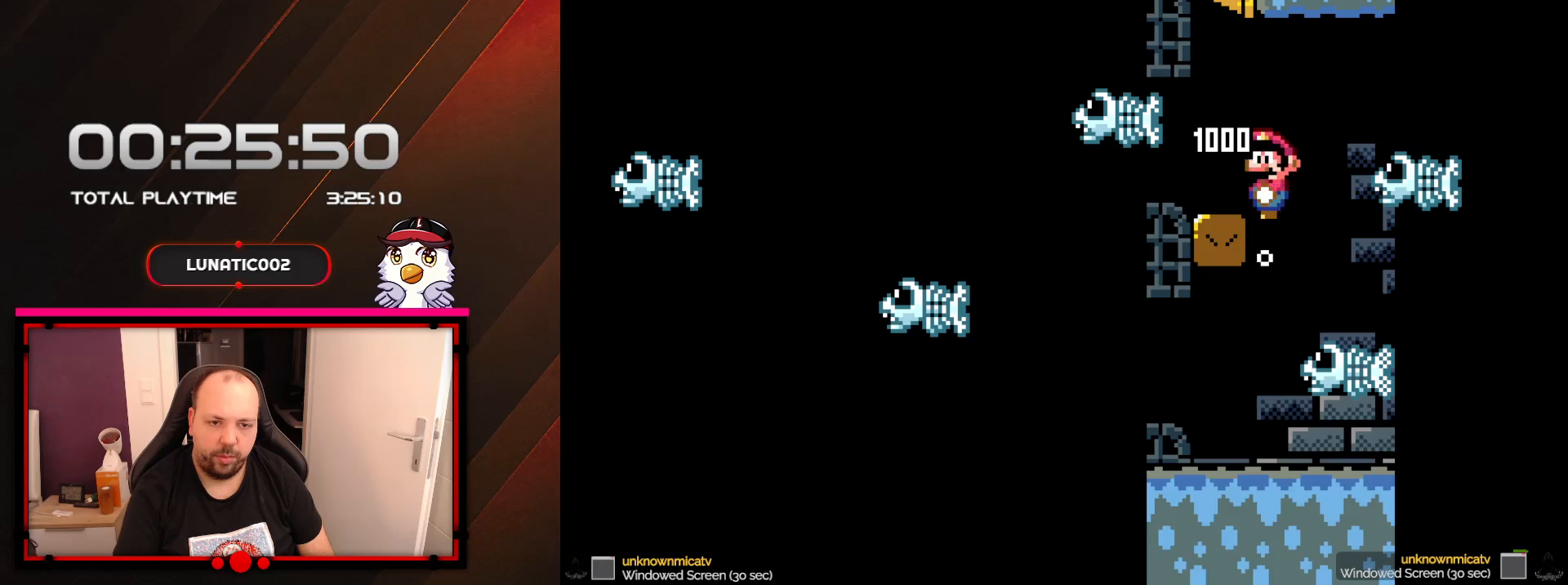
{"buttons": ["Y", "DPAD_LEFT"], "events": []}
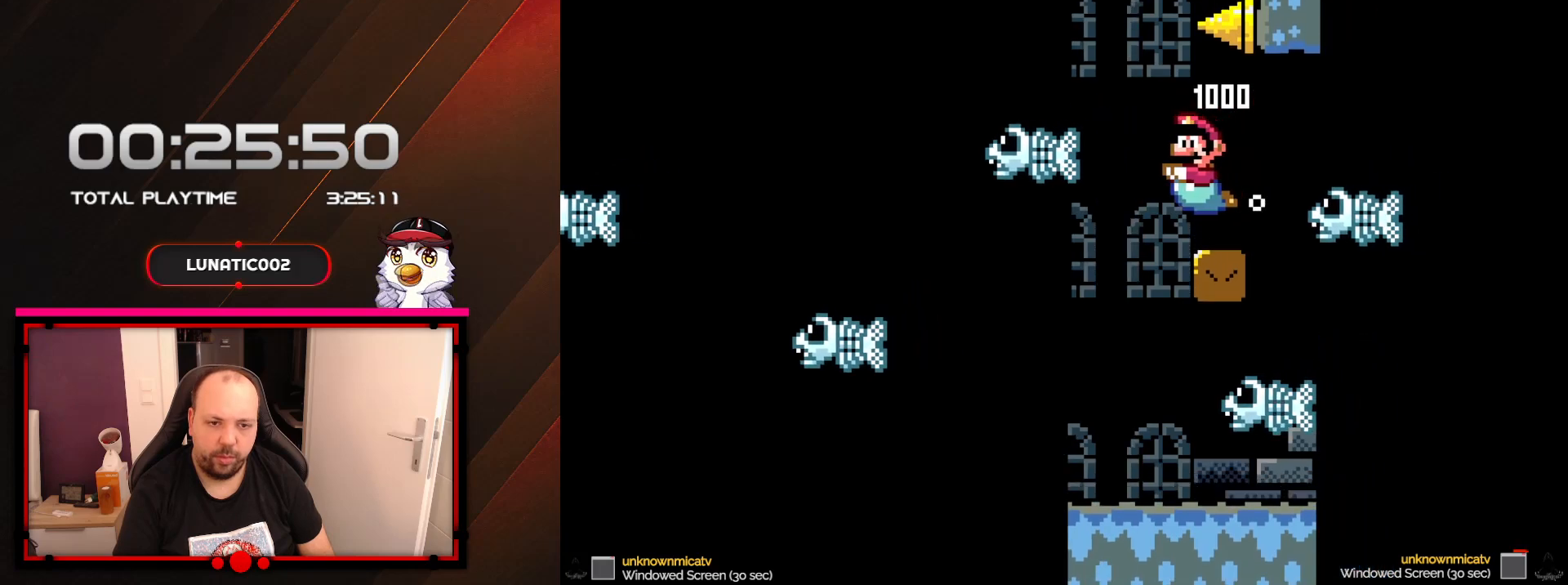
{"buttons": ["B", "Y", "DPAD_LEFT"], "events": [[200, "DPAD_LEFT", "up"], [350, "DPAD_LEFT", "down"], [417, "B", "down"]]}
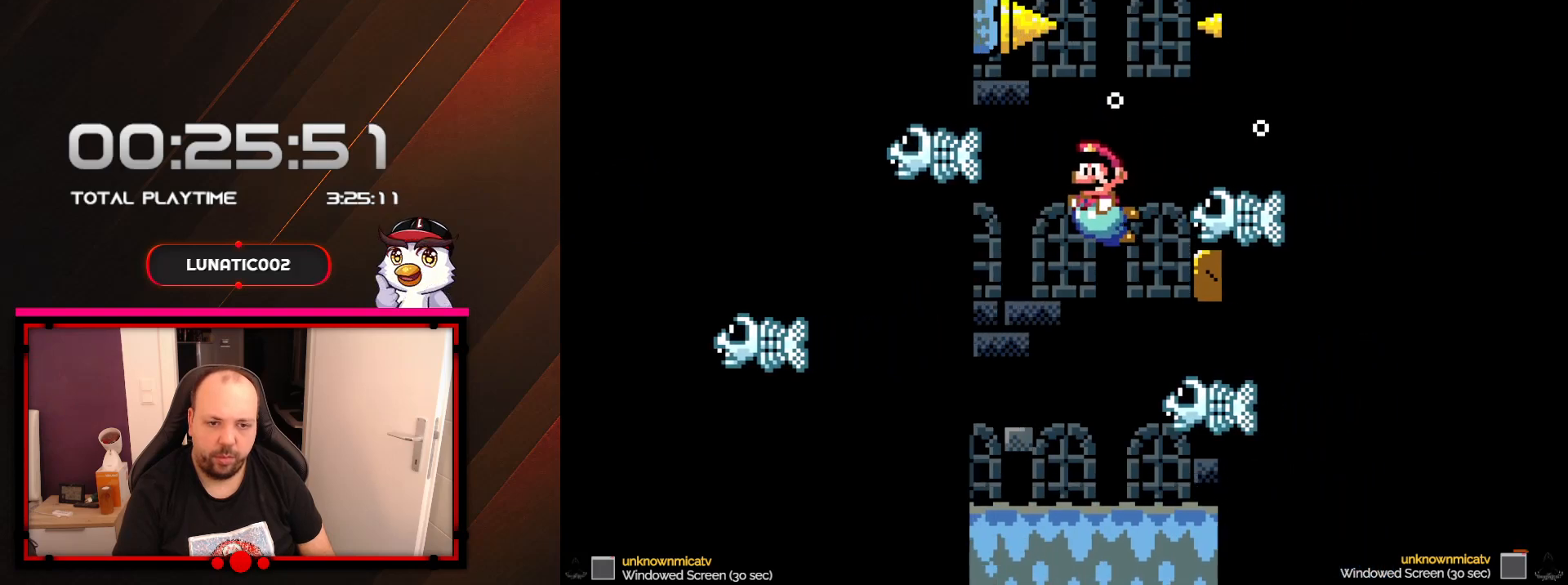
{"buttons": ["Y"], "events": [[33, "B", "up"], [417, "DPAD_LEFT", "up"]]}
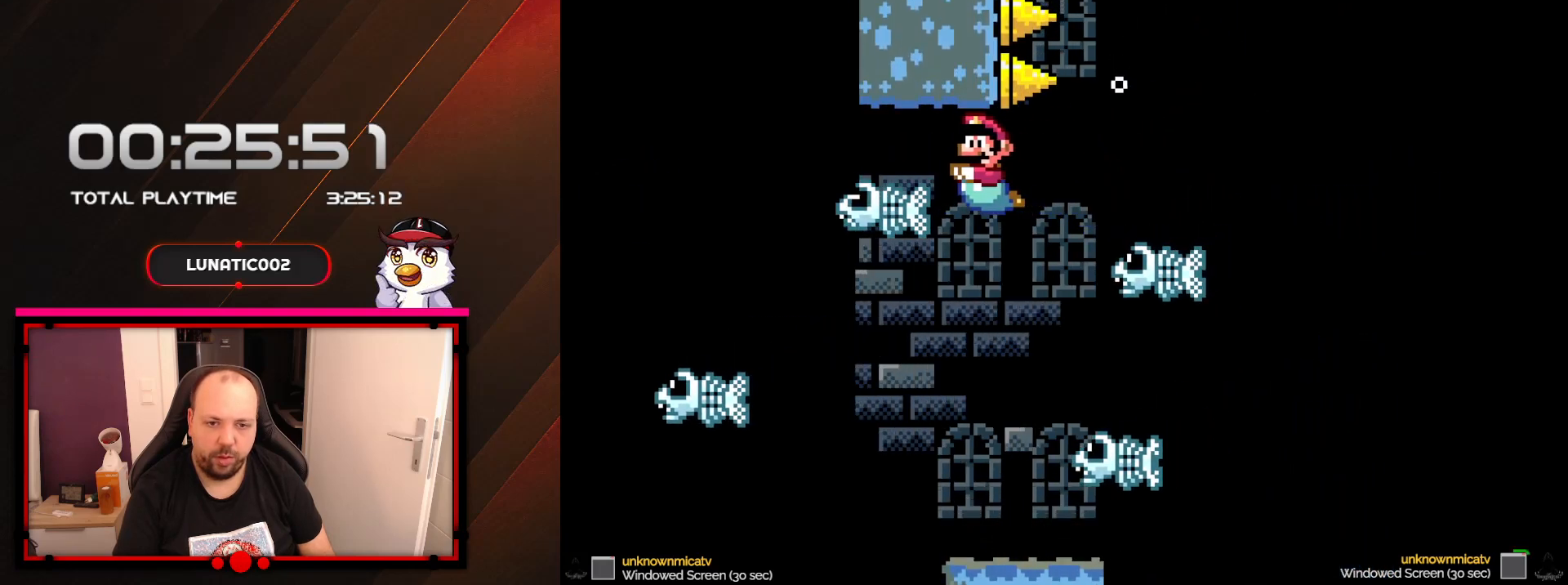
{"buttons": ["B", "Y"], "events": [[200, "B", "down"], [317, "B", "up"], [417, "B", "down"]]}
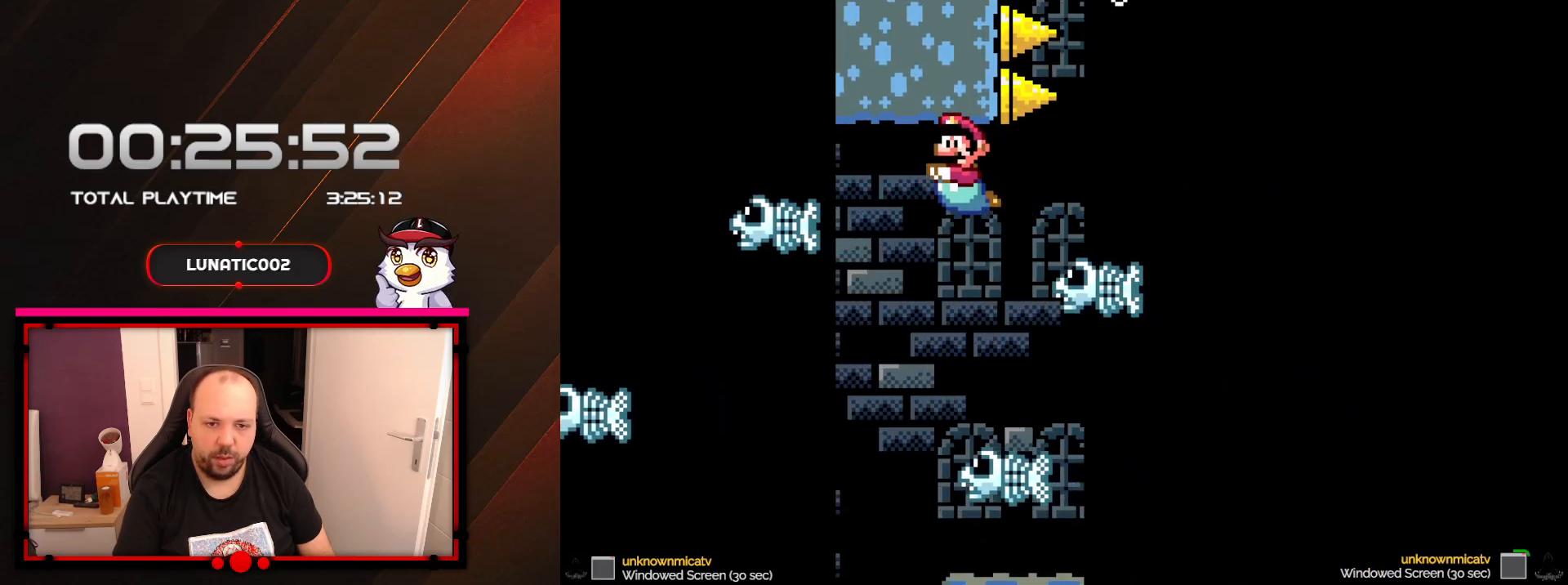
{"buttons": ["B", "Y"], "events": [[33, "B", "up"], [100, "B", "down"], [233, "B", "up"], [317, "B", "down"], [450, "B", "up"], [500, "B", "down"]]}
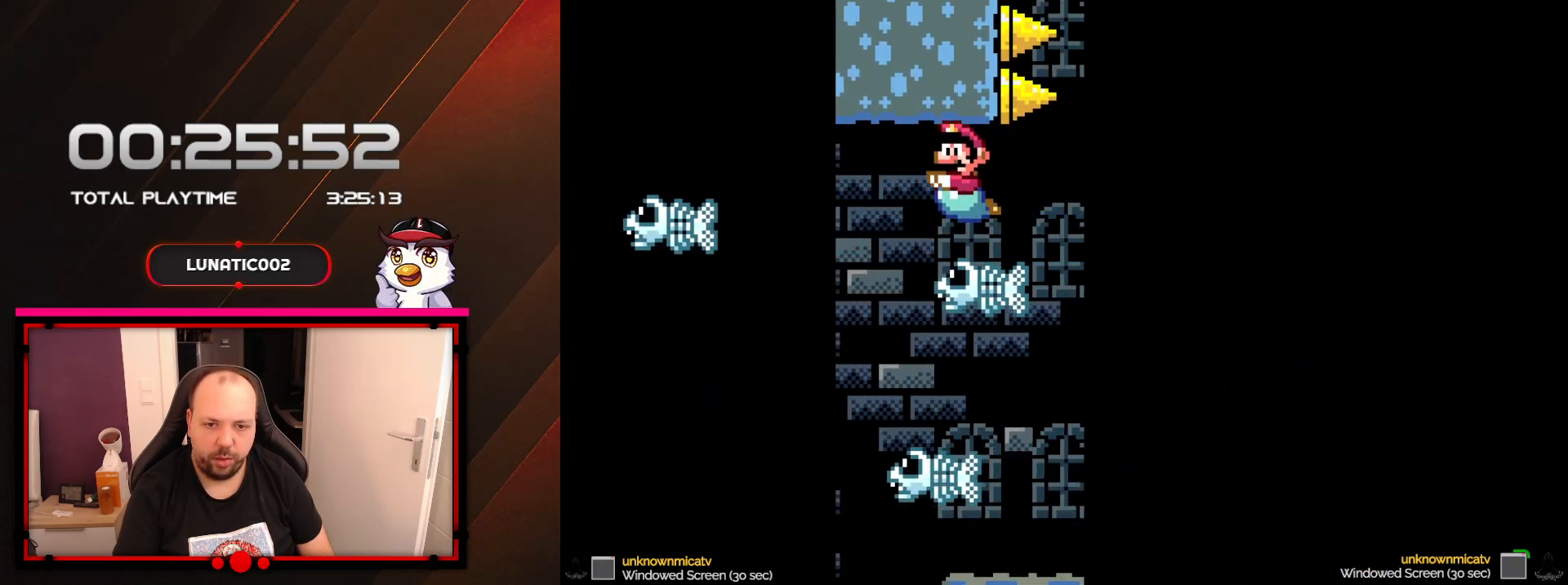
{"buttons": ["Y", "DPAD_RIGHT"], "events": [[133, "B", "up"], [217, "B", "down"], [317, "B", "up"], [383, "B", "down"], [450, "DPAD_RIGHT", "down"], [500, "B", "up"]]}
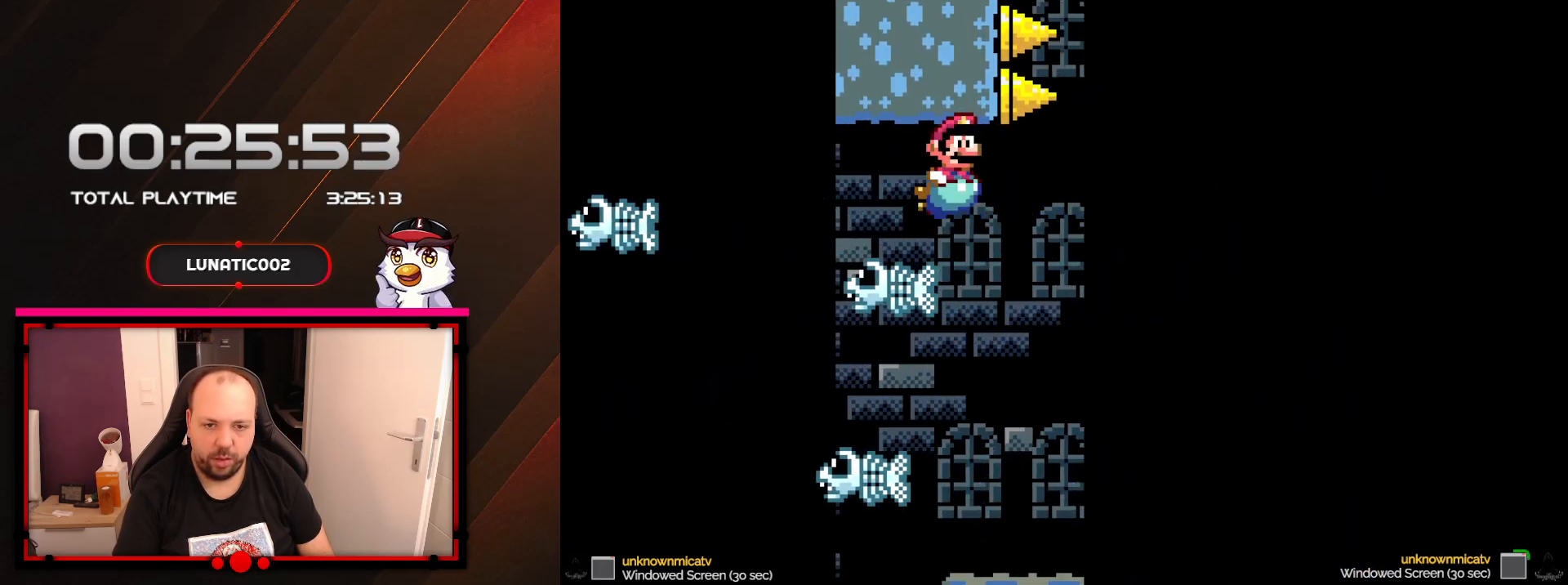
{"buttons": ["Y", "DPAD_RIGHT"], "events": []}
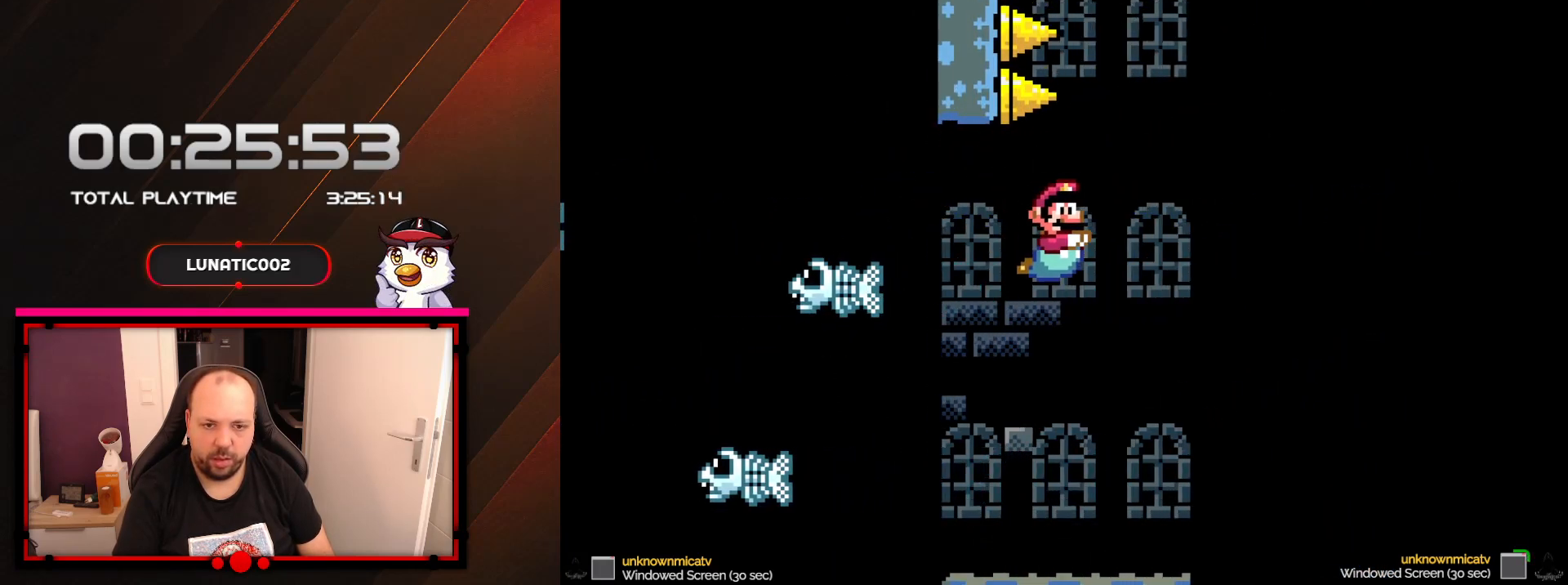
{"buttons": ["Y", "DPAD_UP"], "events": [[33, "B", "down"], [100, "DPAD_RIGHT", "up"], [100, "DPAD_UP", "down"], [200, "B", "up"]]}
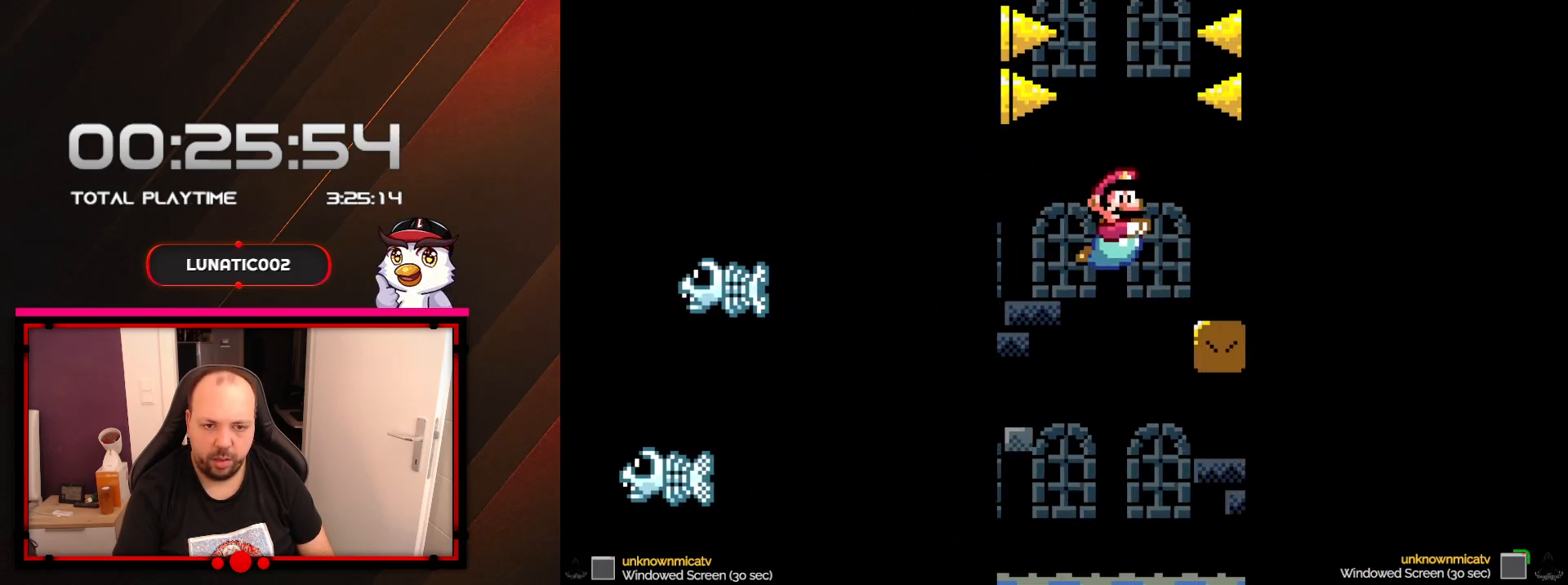
{"buttons": ["Y", "DPAD_UP"], "events": [[33, "B", "down"], [167, "B", "up"], [283, "B", "down"], [417, "B", "up"]]}
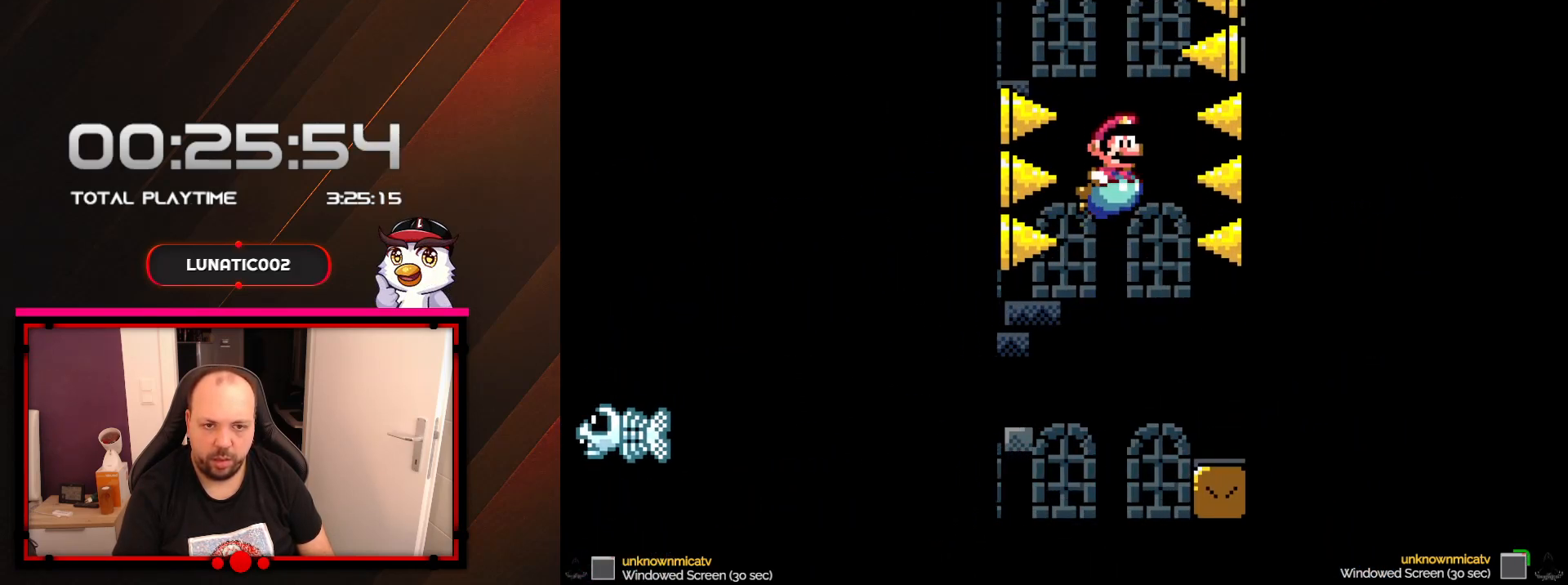
{"buttons": ["Y"], "events": [[217, "DPAD_UP", "up"]]}
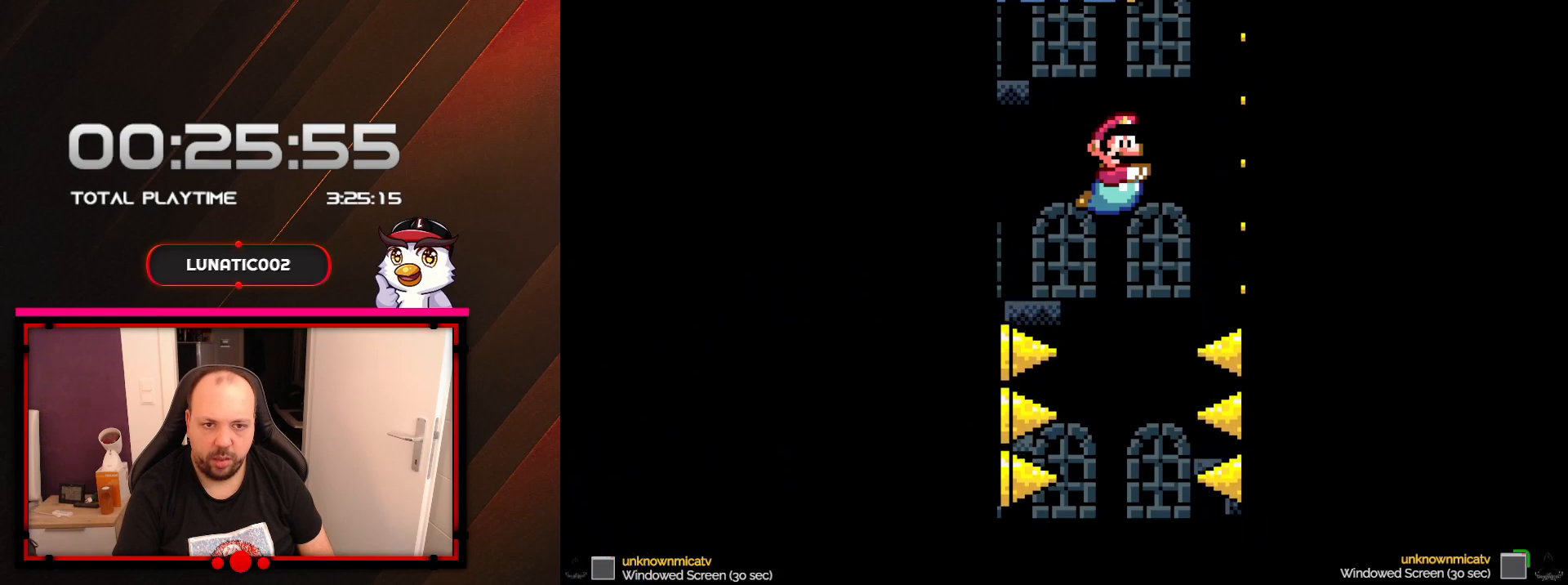
{"buttons": ["Y", "DPAD_RIGHT"], "events": [[17, "DPAD_RIGHT", "down"], [167, "DPAD_RIGHT", "up"], [483, "DPAD_RIGHT", "down"]]}
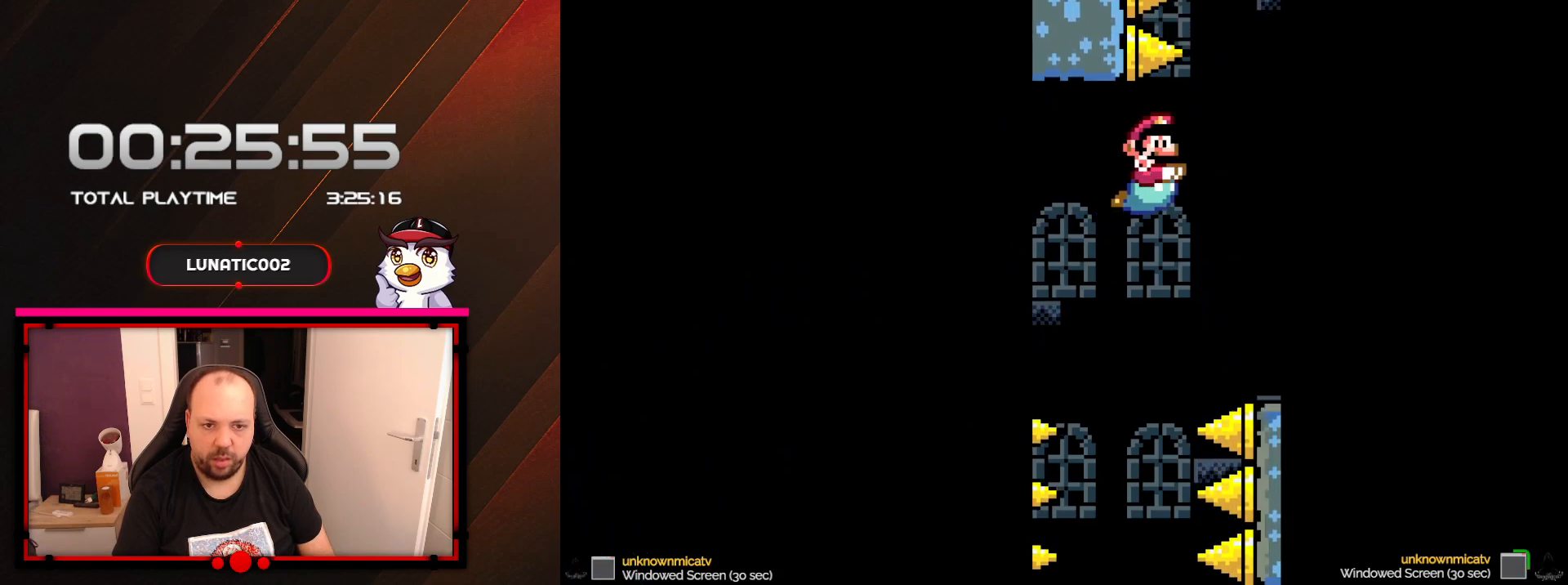
{"buttons": ["Y", "DPAD_UP"], "events": [[283, "DPAD_RIGHT", "up"], [317, "DPAD_UP", "down"], [383, "B", "down"], [467, "B", "up"]]}
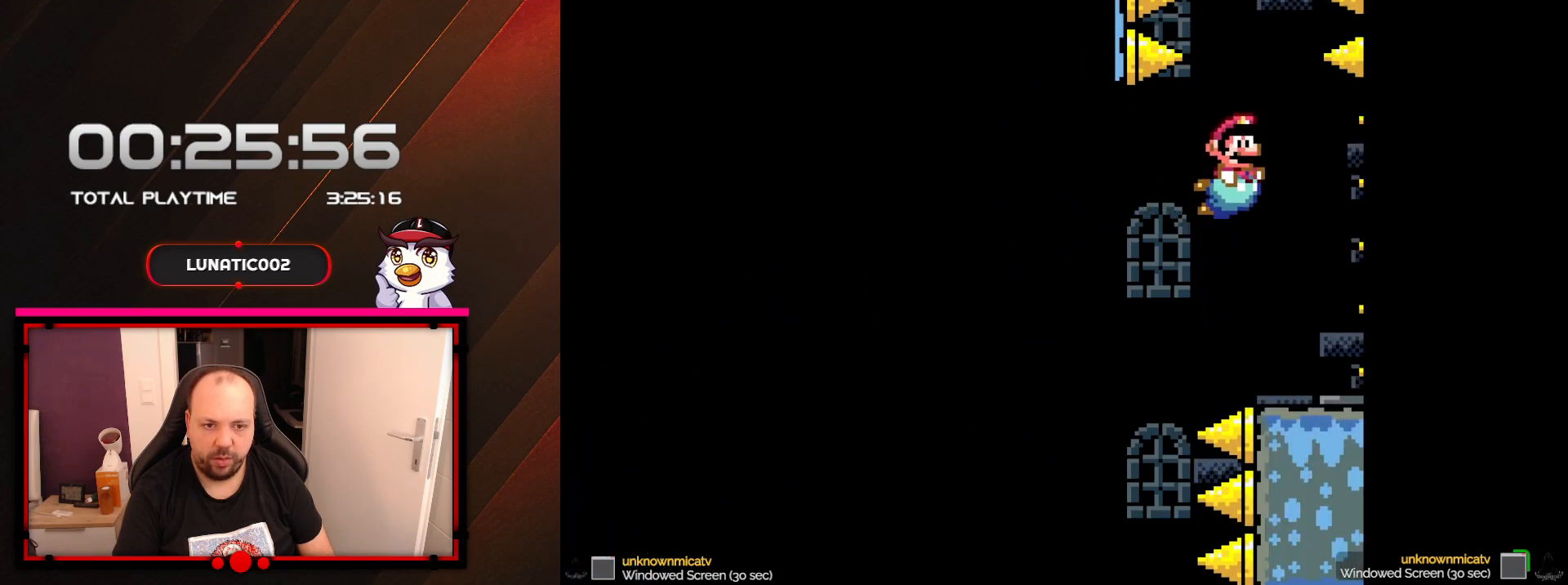
{"buttons": ["Y", "DPAD_DOWN", "DPAD_RIGHT"], "events": [[100, "B", "down"], [267, "B", "up"], [467, "DPAD_RIGHT", "down"], [467, "DPAD_UP", "up"], [500, "DPAD_DOWN", "down"]]}
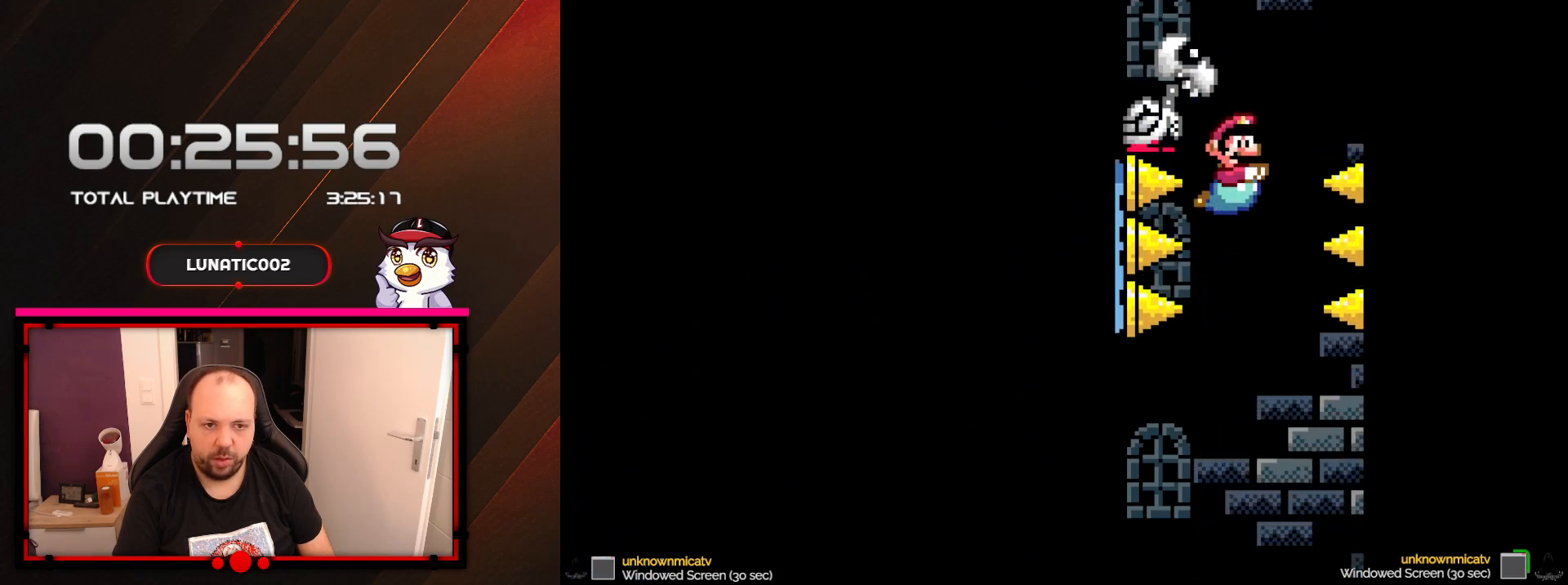
{"buttons": ["B", "Y", "DPAD_UP"], "events": [[133, "DPAD_DOWN", "up"], [167, "DPAD_RIGHT", "up"], [167, "DPAD_UP", "down"], [283, "DPAD_LEFT", "down"], [350, "DPAD_LEFT", "up"], [383, "B", "down"]]}
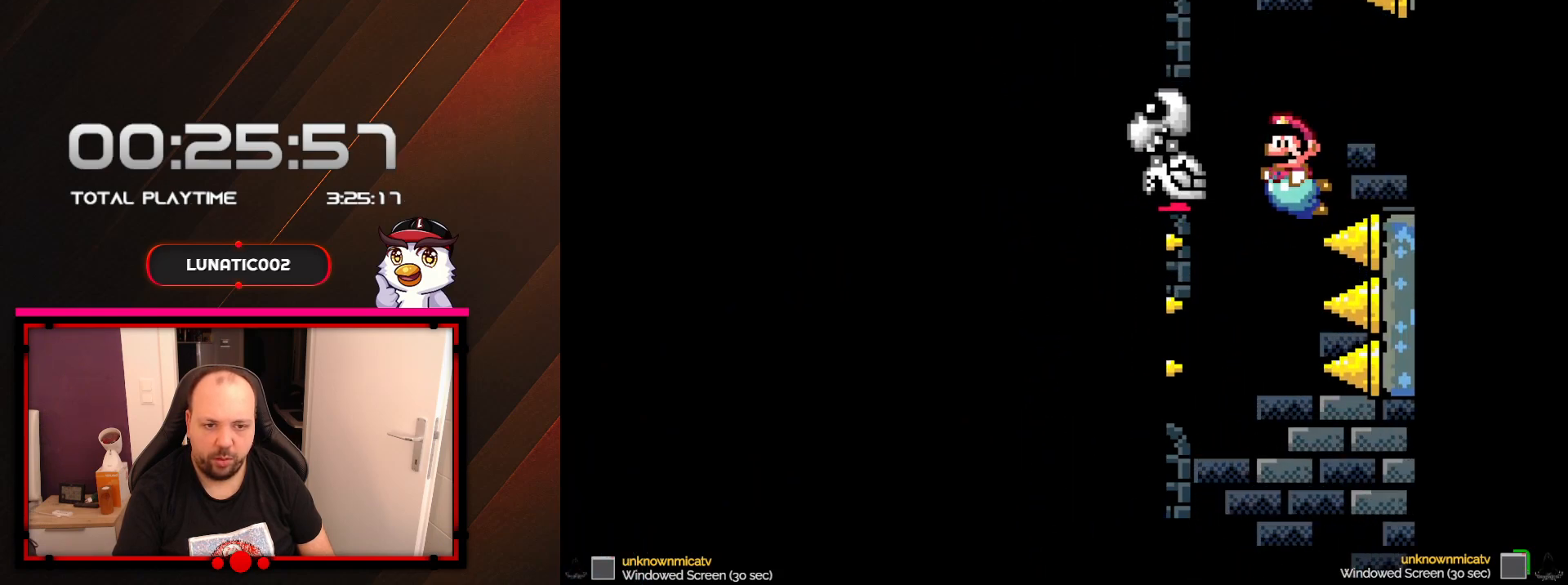
{"buttons": ["B", "Y", "DPAD_LEFT"], "events": [[33, "B", "up"], [167, "DPAD_LEFT", "down"], [233, "DPAD_UP", "up"], [500, "B", "down"]]}
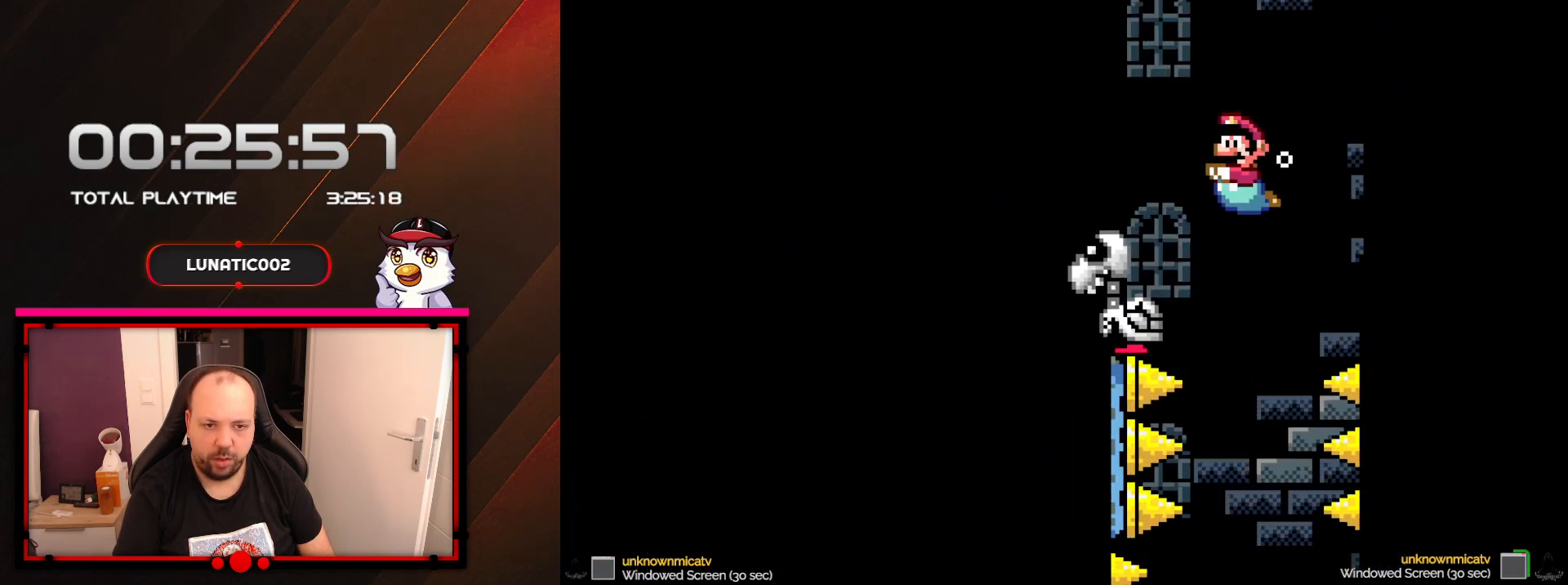
{"buttons": ["Y", "DPAD_LEFT"], "events": [[133, "B", "up"]]}
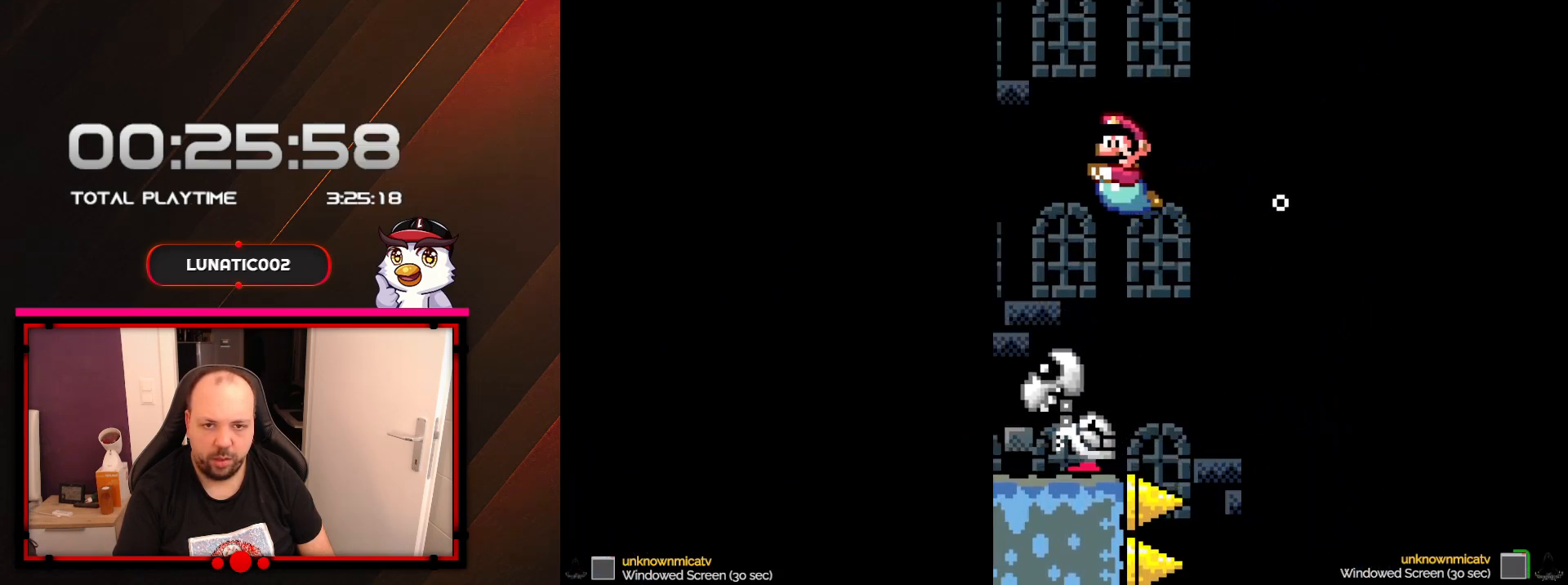
{"buttons": ["Y", "DPAD_LEFT"], "events": []}
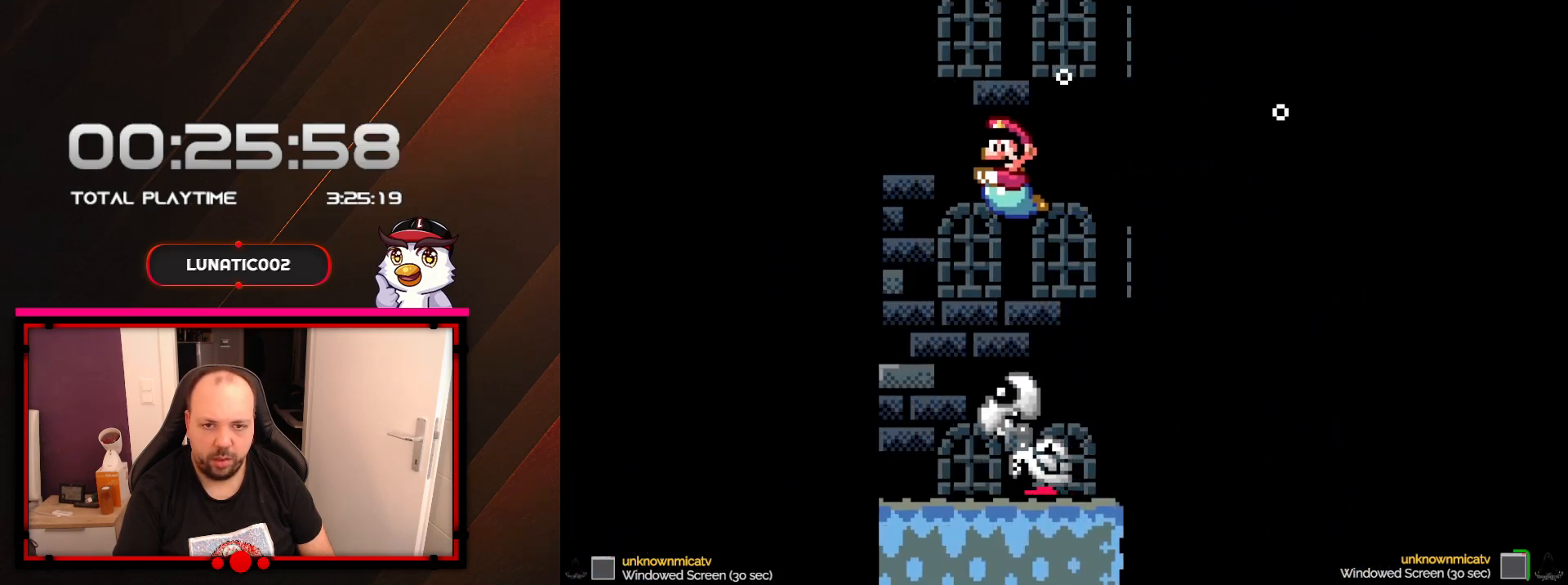
{"buttons": ["B", "Y", "DPAD_UP"], "events": [[133, "B", "down"], [133, "DPAD_UP", "down"], [283, "B", "up"], [383, "B", "down"], [483, "DPAD_LEFT", "up"]]}
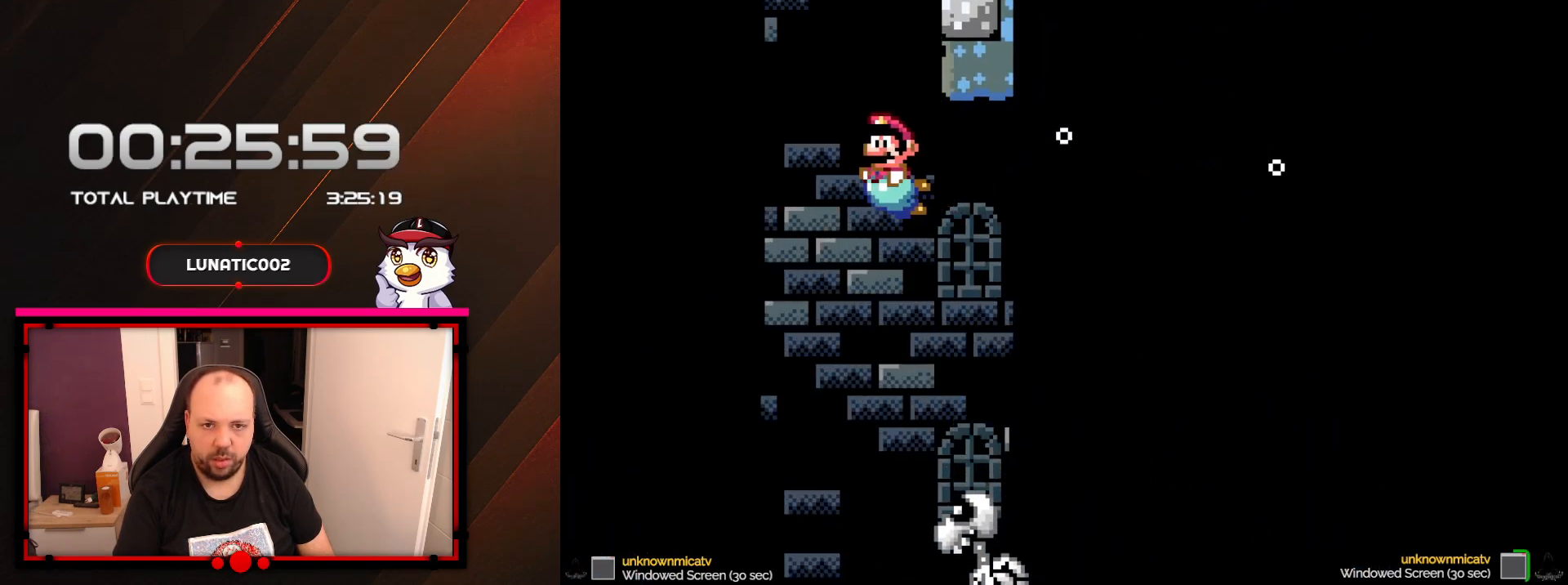
{"buttons": ["Y", "DPAD_RIGHT"], "events": [[17, "B", "up"], [50, "DPAD_RIGHT", "down"], [83, "B", "down"], [233, "B", "up"], [317, "B", "down"], [450, "B", "up"], [450, "DPAD_UP", "up"]]}
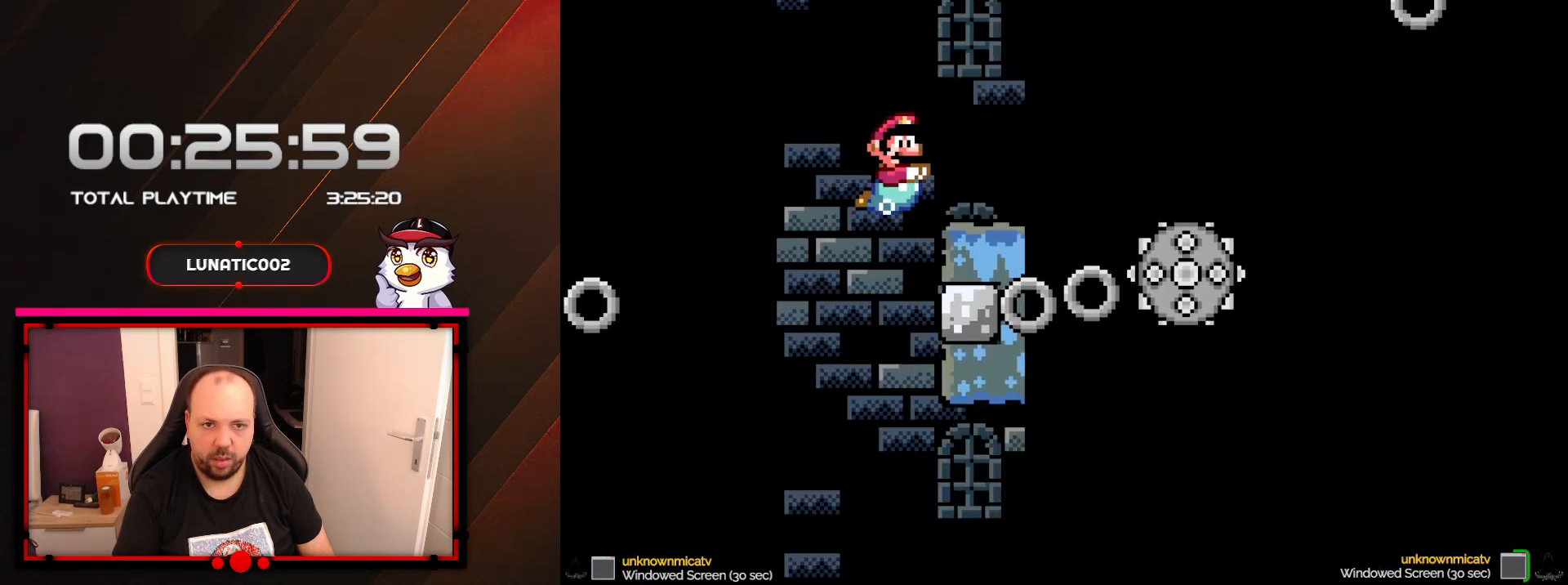
{"buttons": ["Y", "DPAD_RIGHT"], "events": []}
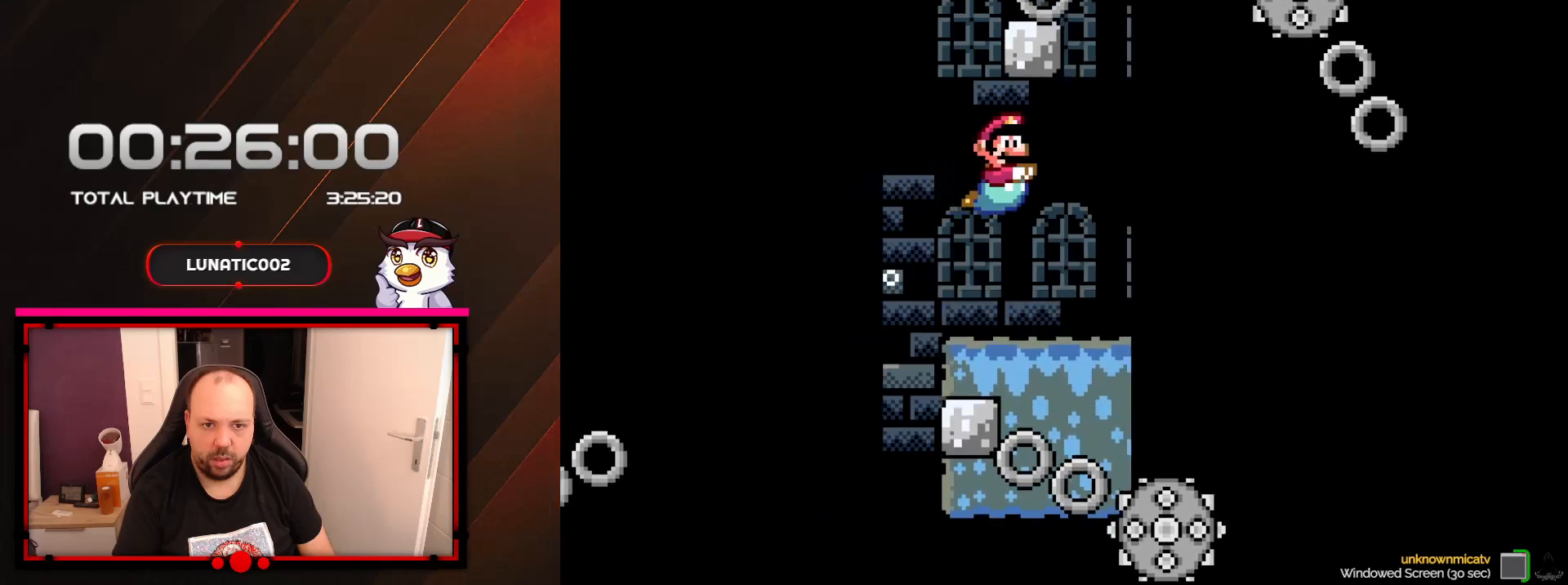
{"buttons": ["Y", "DPAD_UP", "DPAD_RIGHT"], "events": [[100, "DPAD_UP", "down"], [133, "B", "down"], [233, "DPAD_RIGHT", "up"], [250, "B", "up"], [350, "B", "down"], [450, "DPAD_RIGHT", "down"], [500, "B", "up"]]}
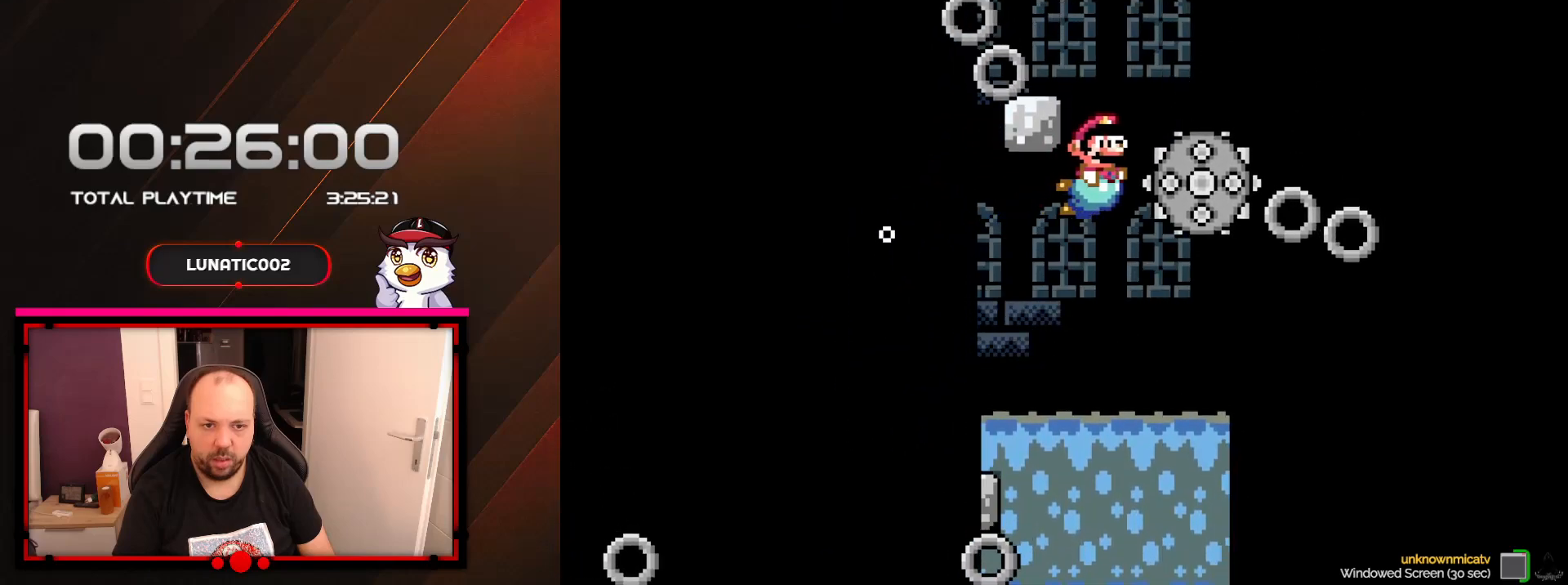
{"buttons": ["Y", "DPAD_UP", "DPAD_RIGHT"], "events": [[33, "DPAD_RIGHT", "up"], [67, "B", "down"], [250, "B", "up"], [283, "DPAD_RIGHT", "down"]]}
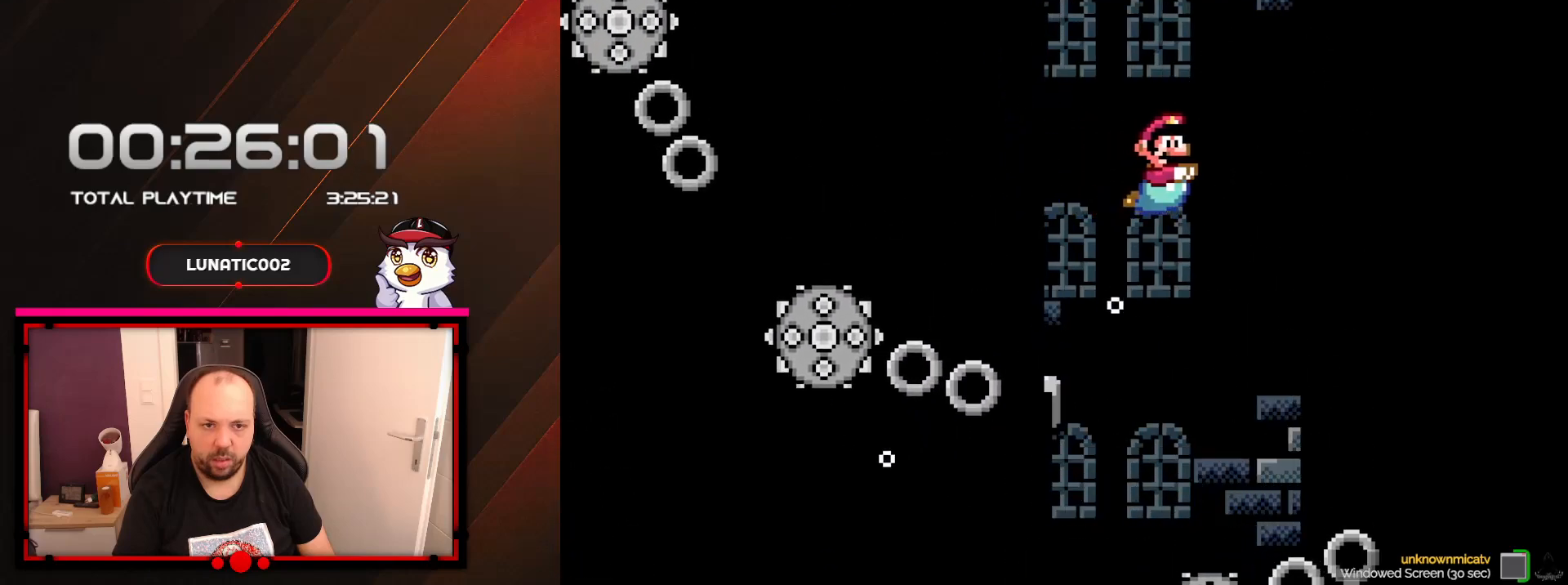
{"buttons": ["Y", "DPAD_RIGHT"], "events": [[167, "DPAD_RIGHT", "up"], [200, "DPAD_LEFT", "down"], [200, "DPAD_UP", "up"], [217, "DPAD_LEFT", "up"], [250, "DPAD_RIGHT", "down"]]}
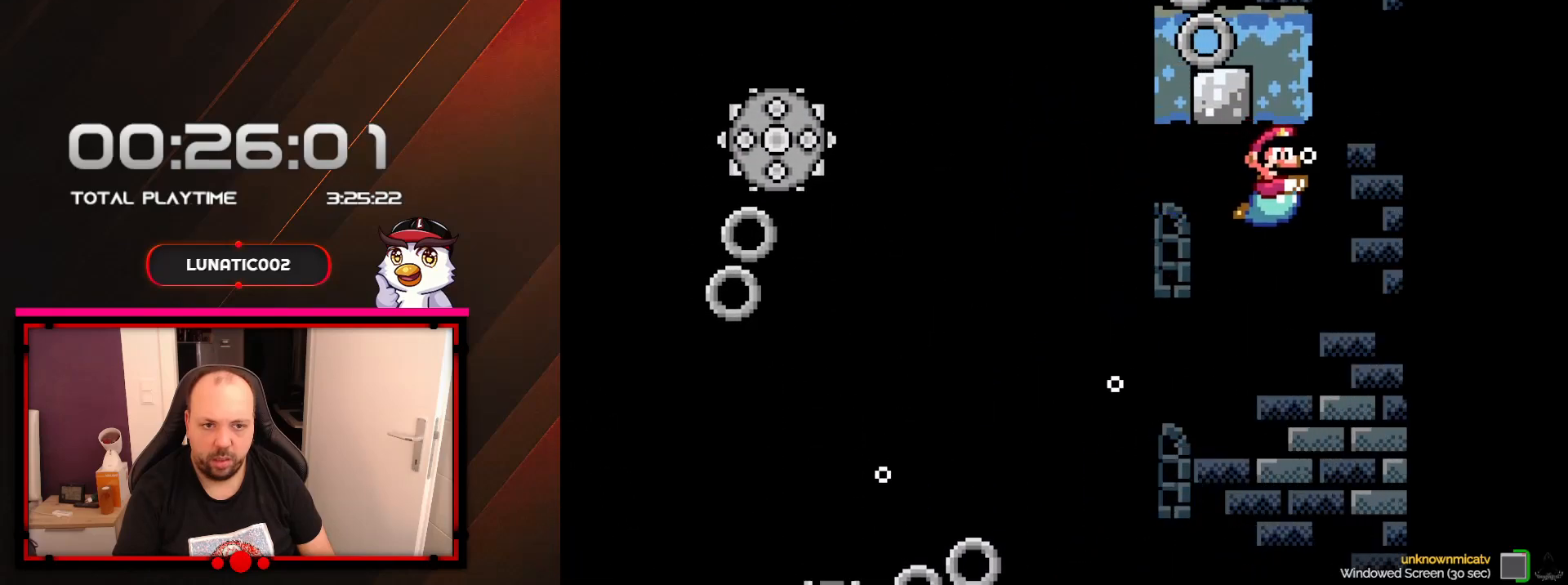
{"buttons": ["Y", "DPAD_DOWN", "DPAD_LEFT"], "events": [[100, "B", "down"], [100, "DPAD_UP", "down"], [167, "DPAD_RIGHT", "up"], [283, "DPAD_LEFT", "down"], [350, "DPAD_LEFT", "up"], [417, "B", "up"], [417, "DPAD_LEFT", "down"], [450, "DPAD_UP", "up"], [500, "DPAD_DOWN", "down"]]}
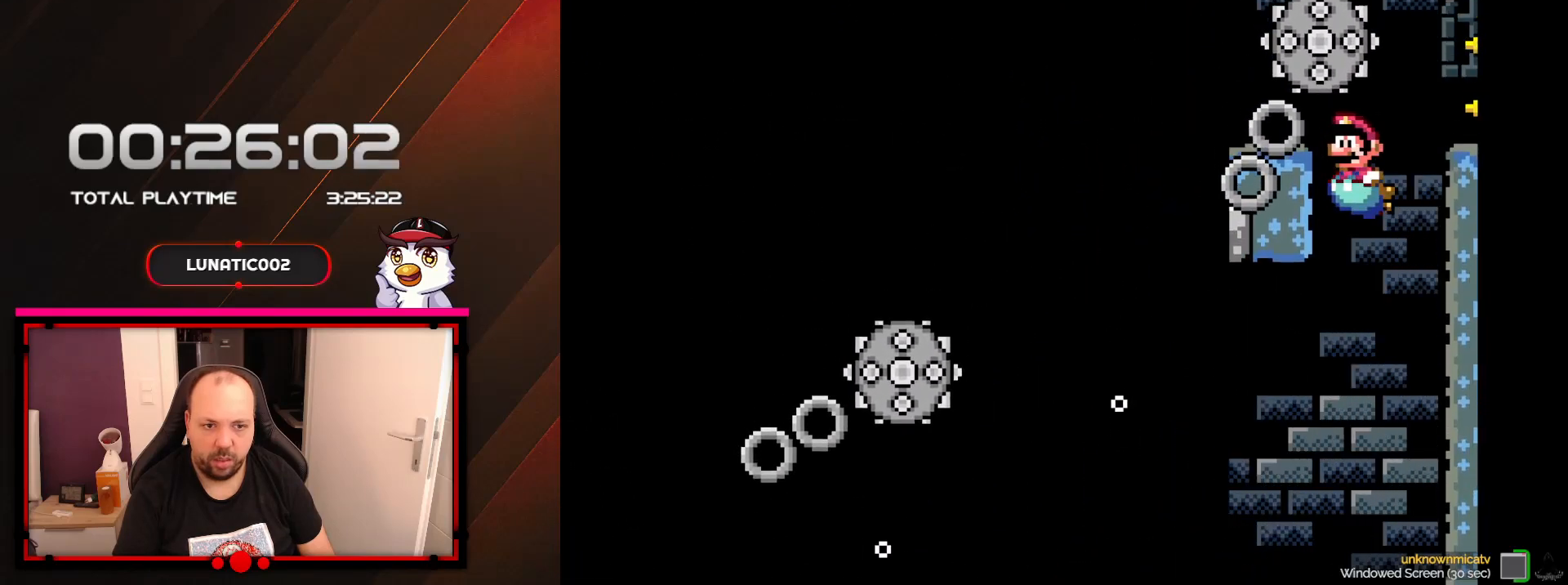
{"buttons": ["Y"], "events": [[50, "DPAD_LEFT", "up"], [350, "DPAD_LEFT", "down"], [467, "DPAD_DOWN", "up"], [500, "DPAD_LEFT", "up"]]}
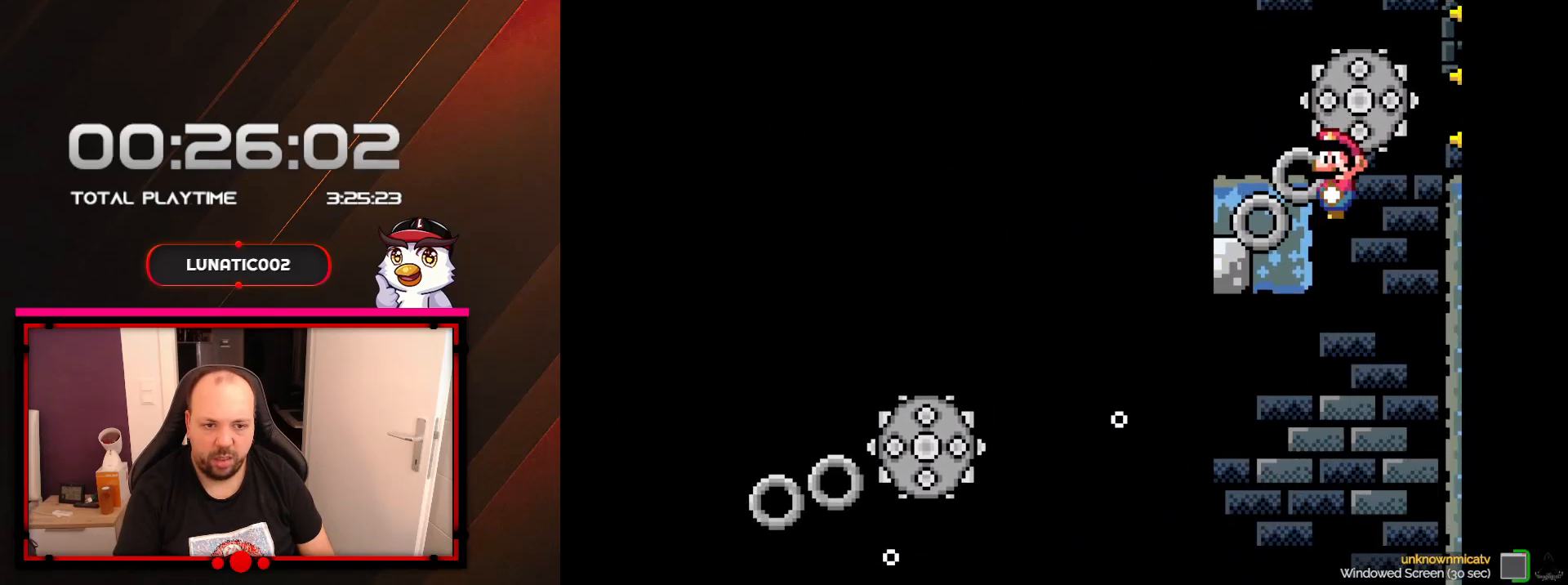
{"buttons": ["B", "Y", "DPAD_UP", "DPAD_LEFT"], "events": [[200, "B", "down"], [250, "DPAD_UP", "down"], [317, "B", "up"], [383, "DPAD_LEFT", "down"], [450, "B", "down"]]}